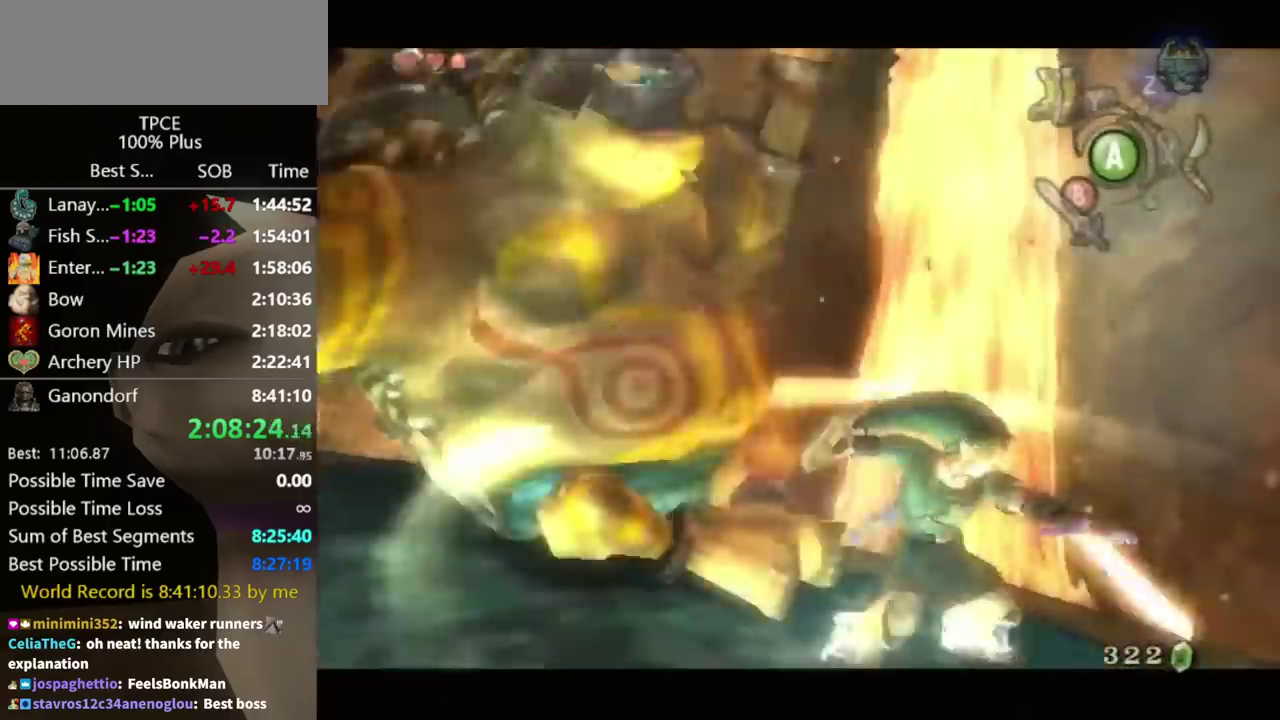
Gameplay with a controller (Nintendo layout); each line is a JSON object with the inputs held at the frame after it. "events" lists button and stick changes between this image and that frame as [ms after this image, input, new state], when the widget could be followed in between. Not read: L3 R3.
{"buttons": ["L1"], "left_stick": "center", "right_stick": "center", "events": []}
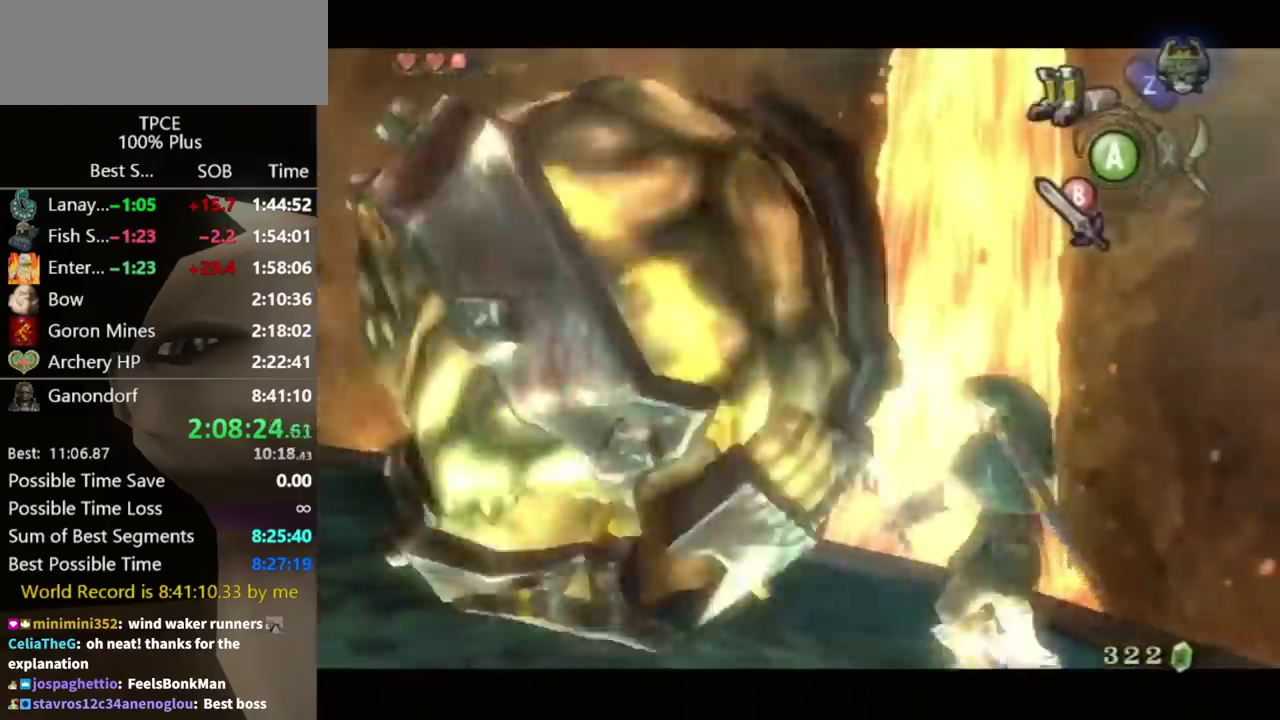
{"buttons": ["L1"], "left_stick": "up", "right_stick": "center", "events": [[33, "L1", "up"], [133, "L1", "down"], [300, "left_stick", "up-left"], [467, "left_stick", "up"]]}
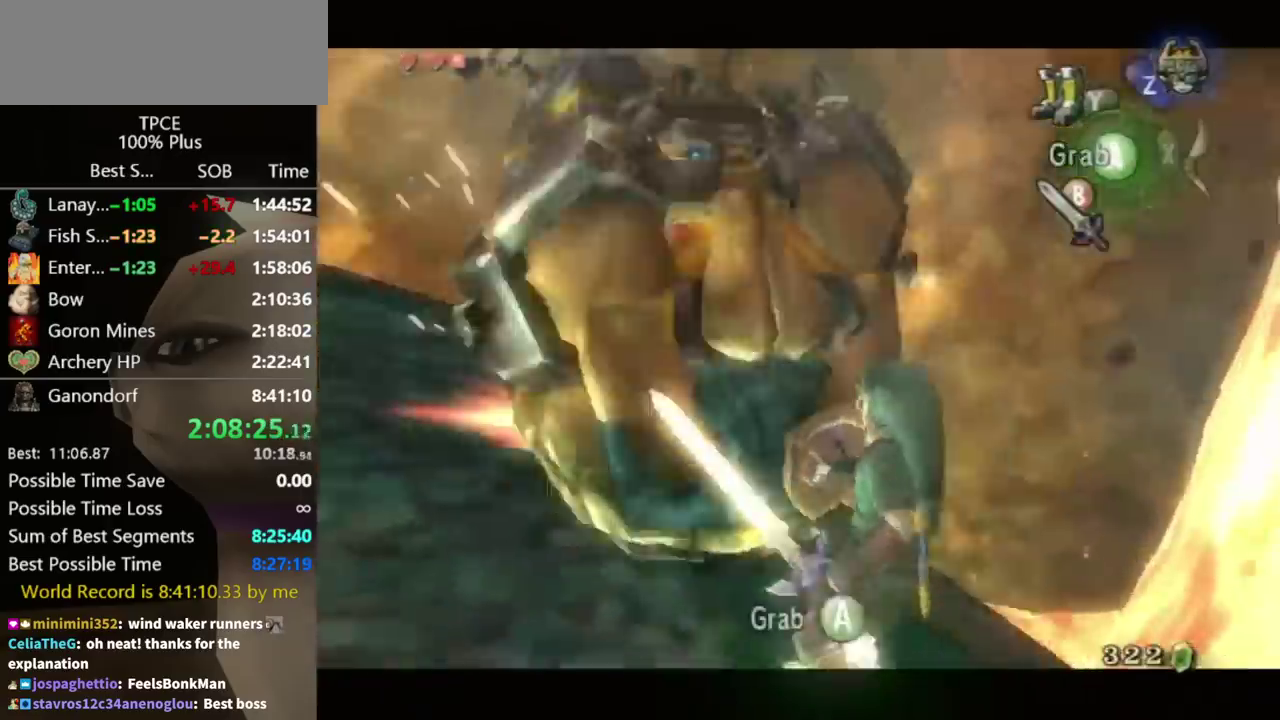
{"buttons": ["A", "L1"], "left_stick": "center", "right_stick": "center", "events": [[33, "left_stick", "center"], [100, "A", "down"]]}
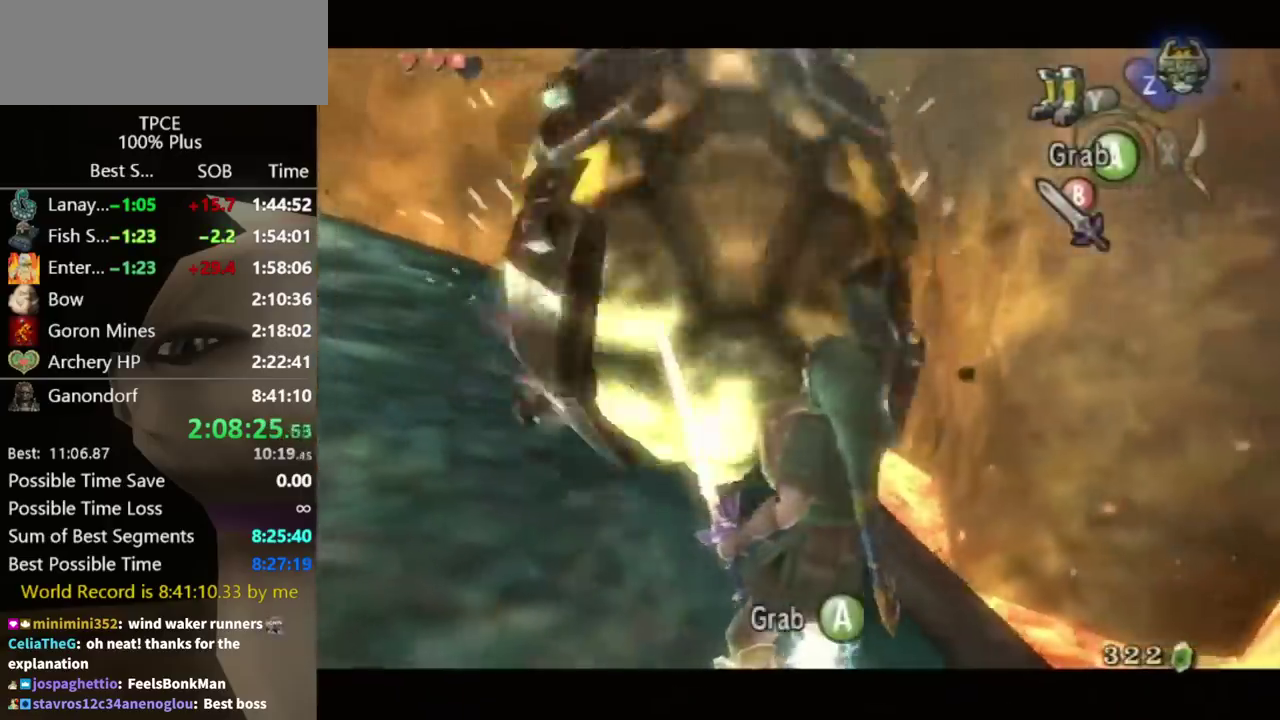
{"buttons": ["A", "L1"], "left_stick": "center", "right_stick": "center", "events": [[133, "A", "up"], [200, "A", "down"]]}
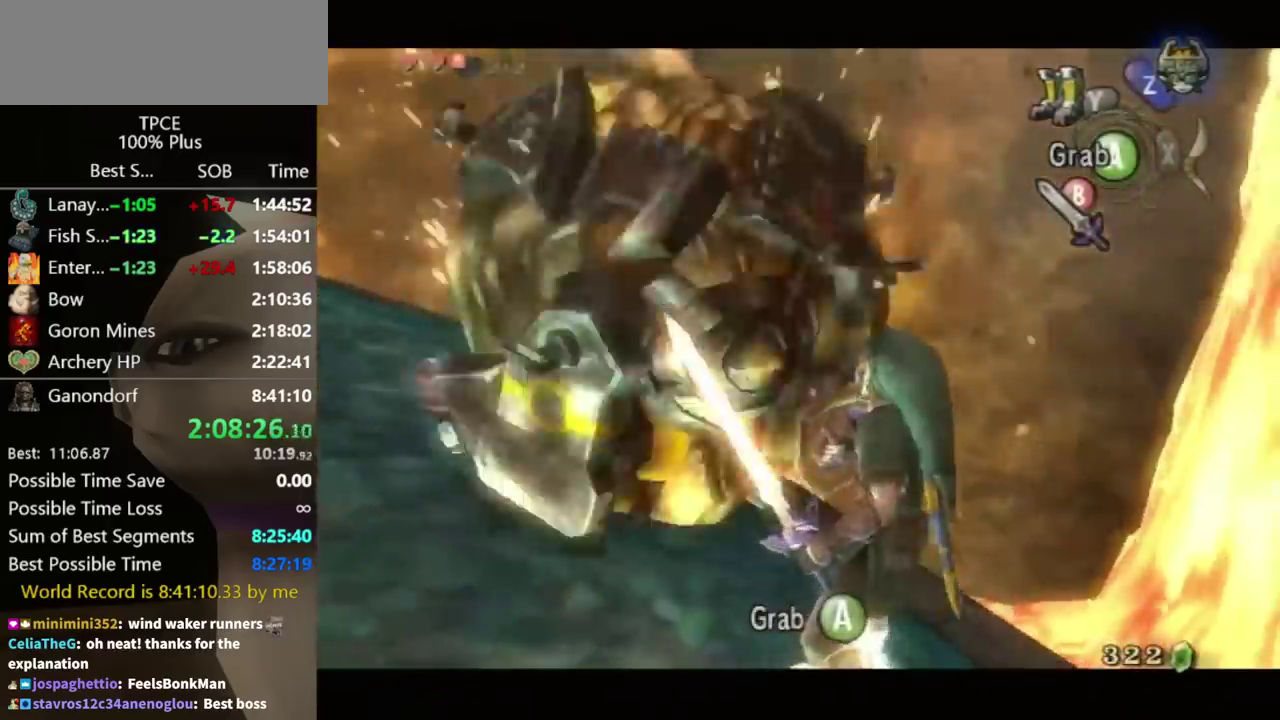
{"buttons": ["A", "L1"], "left_stick": "center", "right_stick": "center", "events": [[200, "A", "up"], [267, "A", "down"]]}
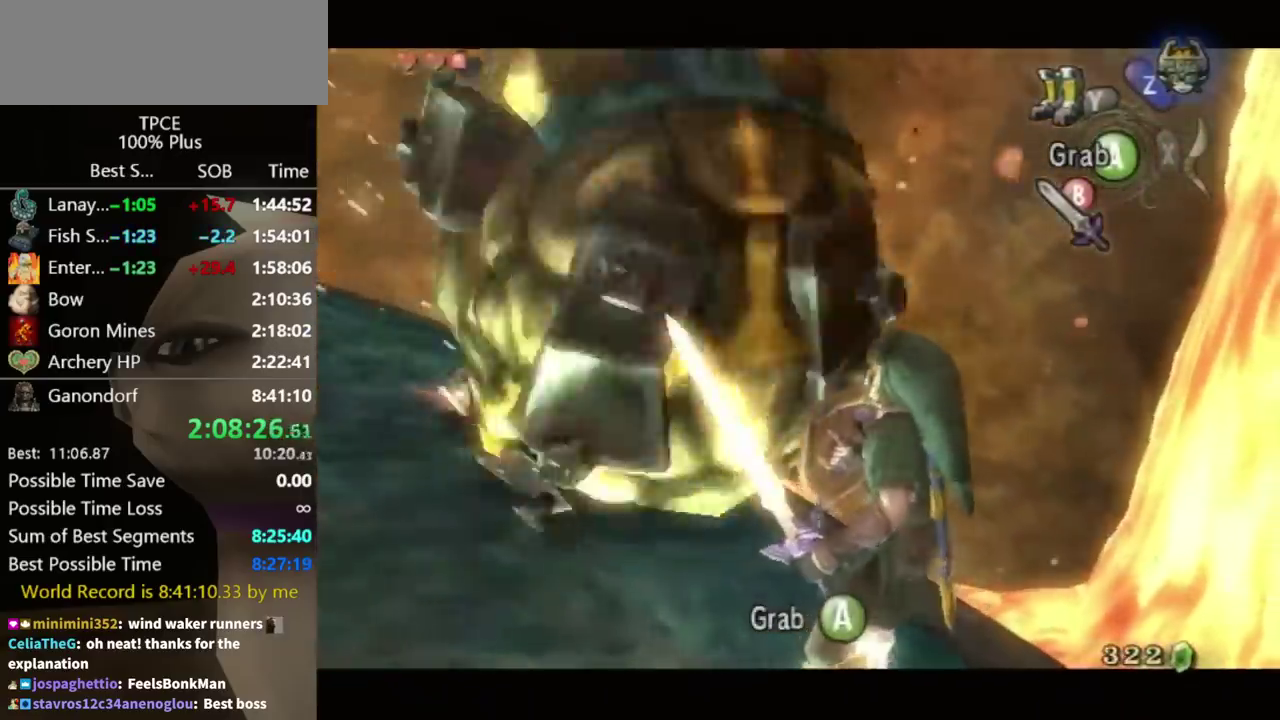
{"buttons": ["A", "L1"], "left_stick": "center", "right_stick": "center", "events": [[67, "left_stick", "up"], [233, "A", "up"], [300, "A", "down"], [300, "left_stick", "center"]]}
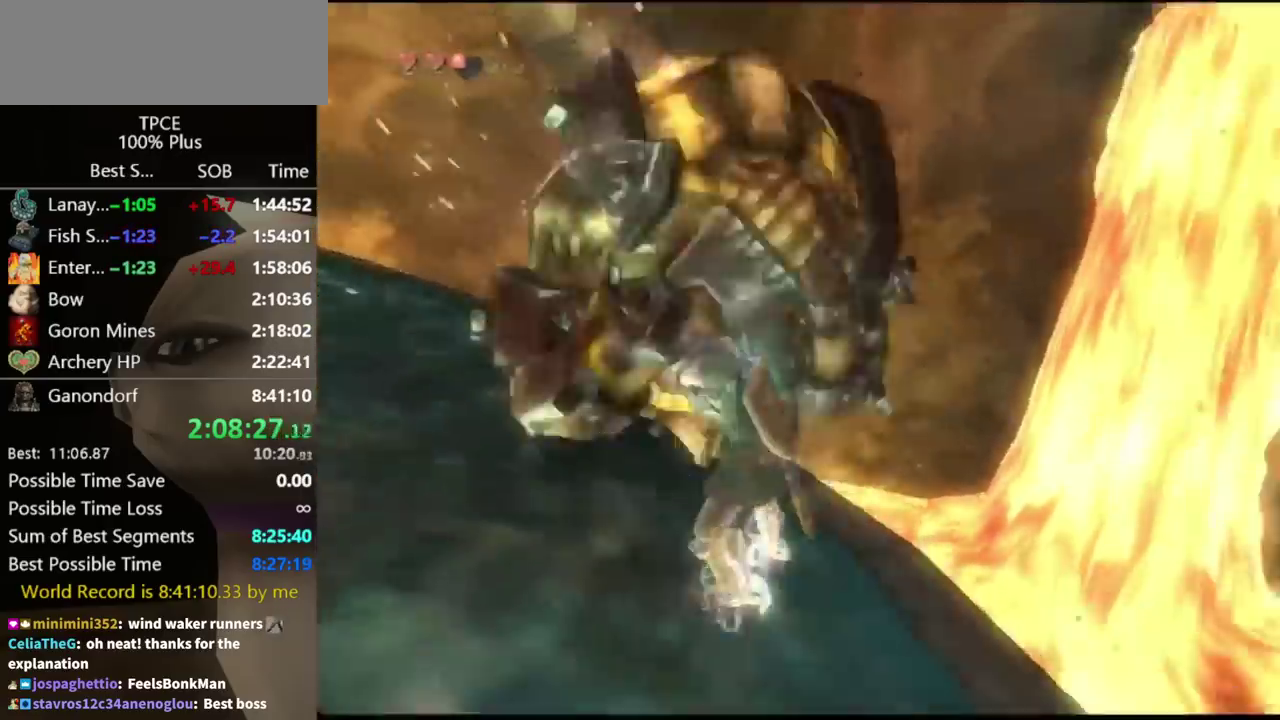
{"buttons": ["A", "L1"], "left_stick": "right", "right_stick": "center", "events": [[233, "left_stick", "right"]]}
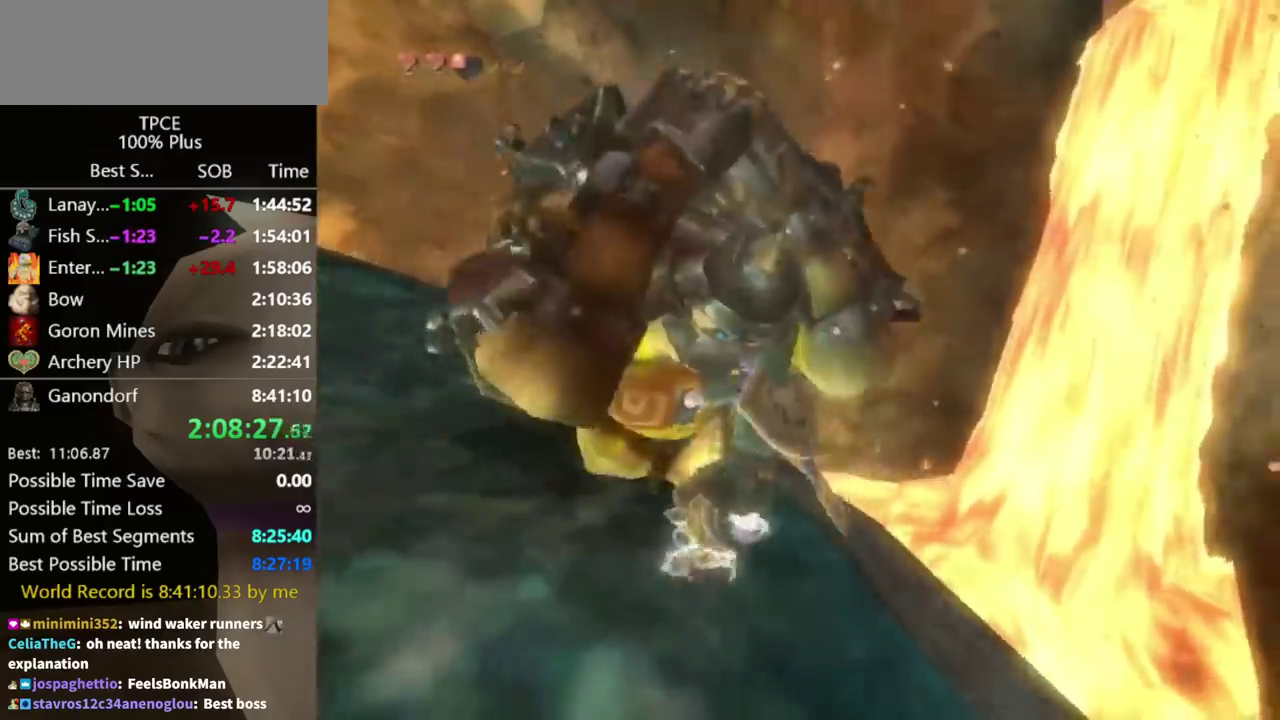
{"buttons": ["A", "L1"], "left_stick": "right", "right_stick": "center", "events": []}
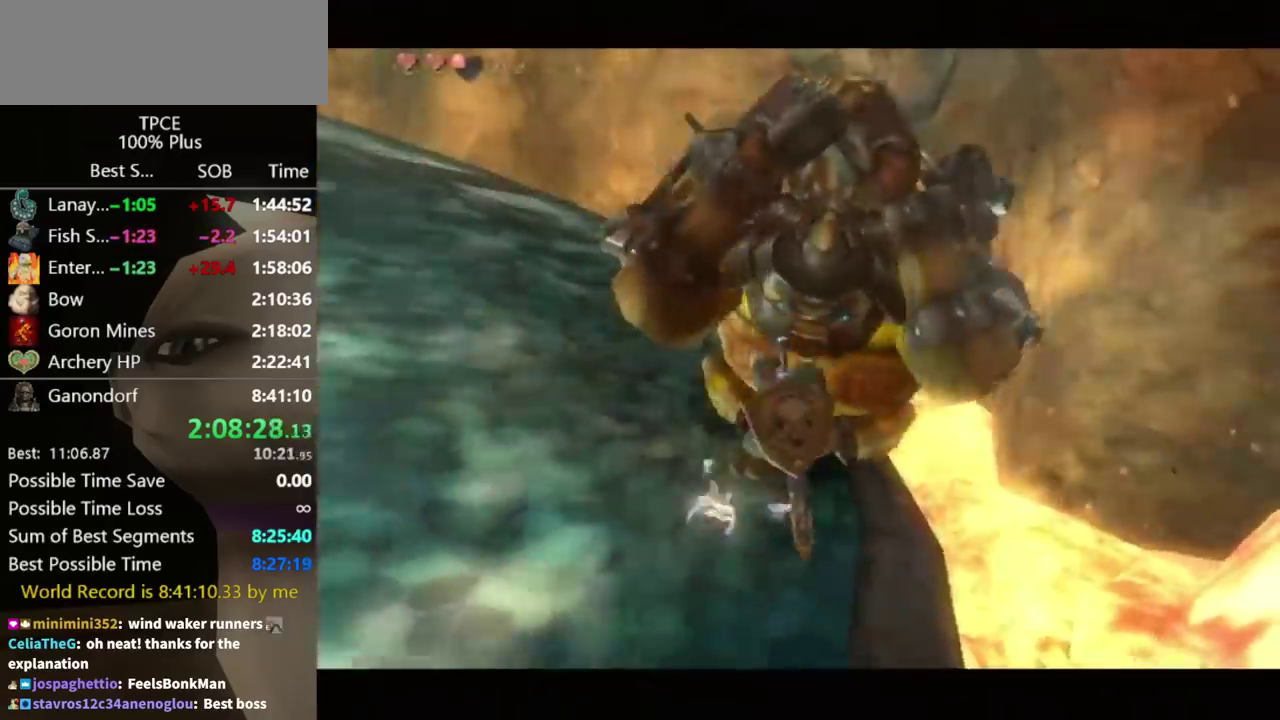
{"buttons": ["A", "L1"], "left_stick": "right", "right_stick": "center", "events": []}
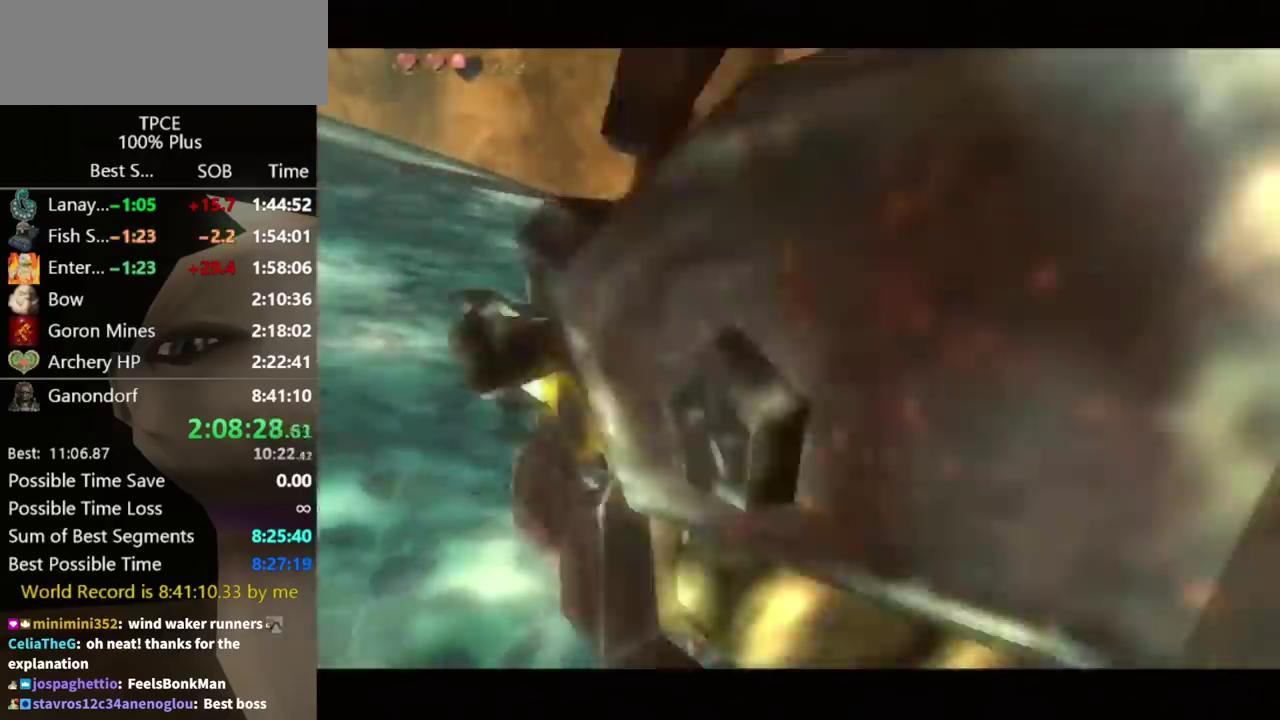
{"buttons": ["A", "L1"], "left_stick": "right", "right_stick": "center", "events": []}
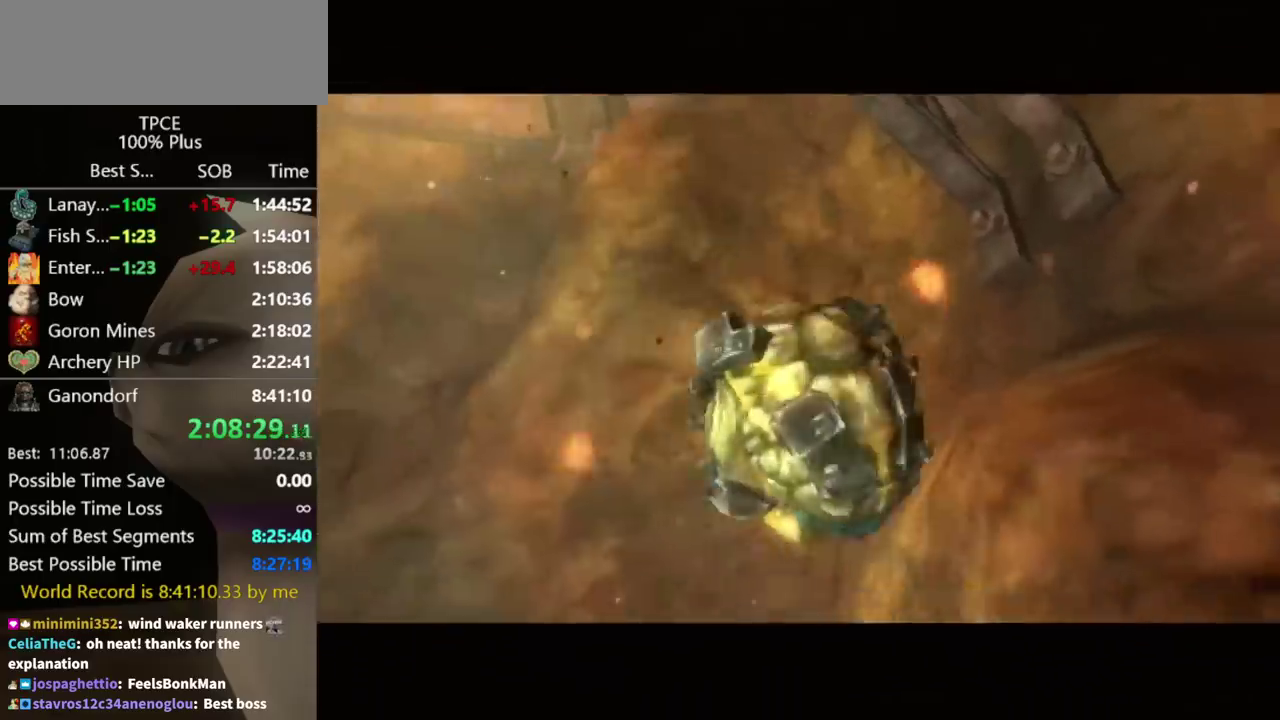
{"buttons": [], "left_stick": "center", "right_stick": "center", "events": [[333, "L1", "up"], [333, "left_stick", "center"], [367, "A", "up"]]}
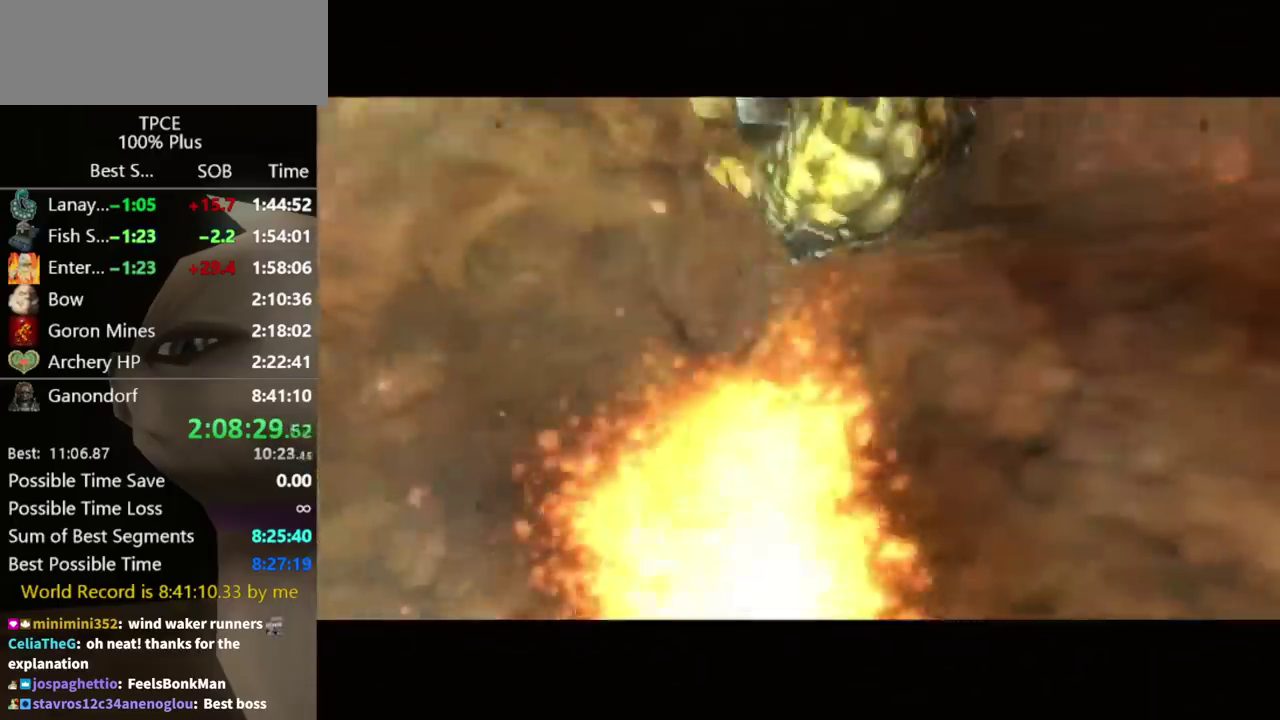
{"buttons": [], "left_stick": "center", "right_stick": "center", "events": []}
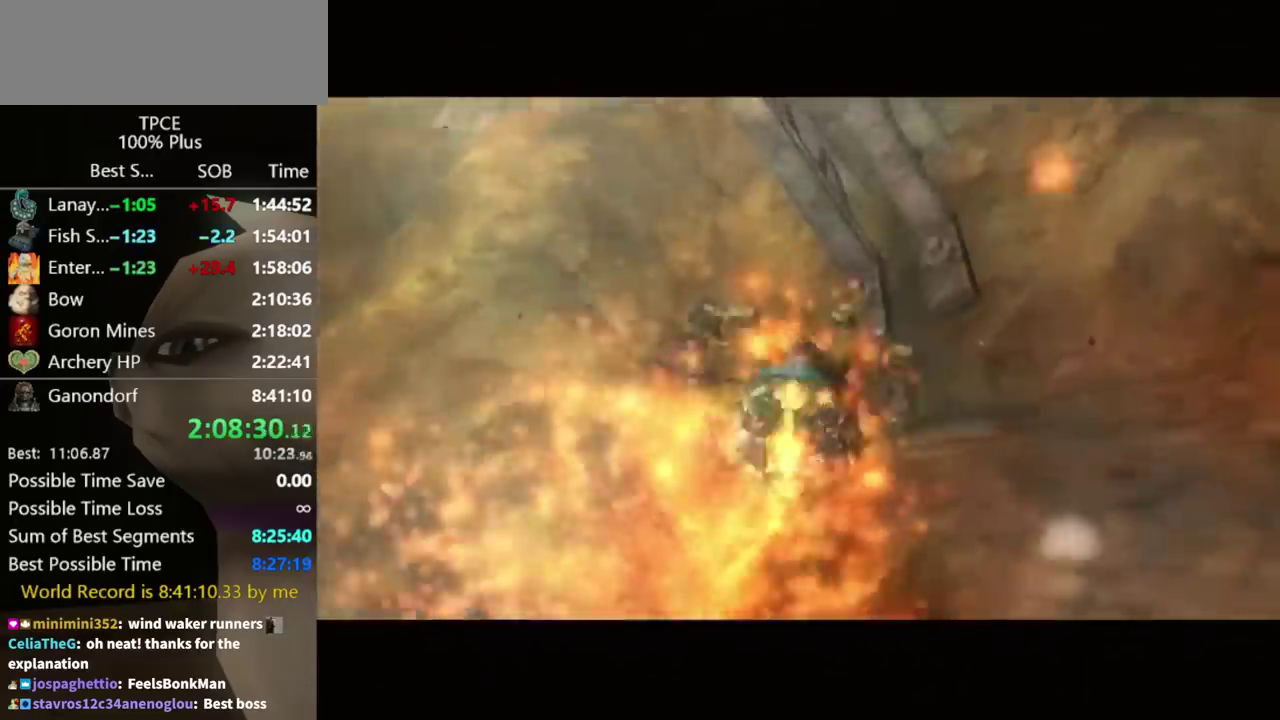
{"buttons": [], "left_stick": "center", "right_stick": "center", "events": []}
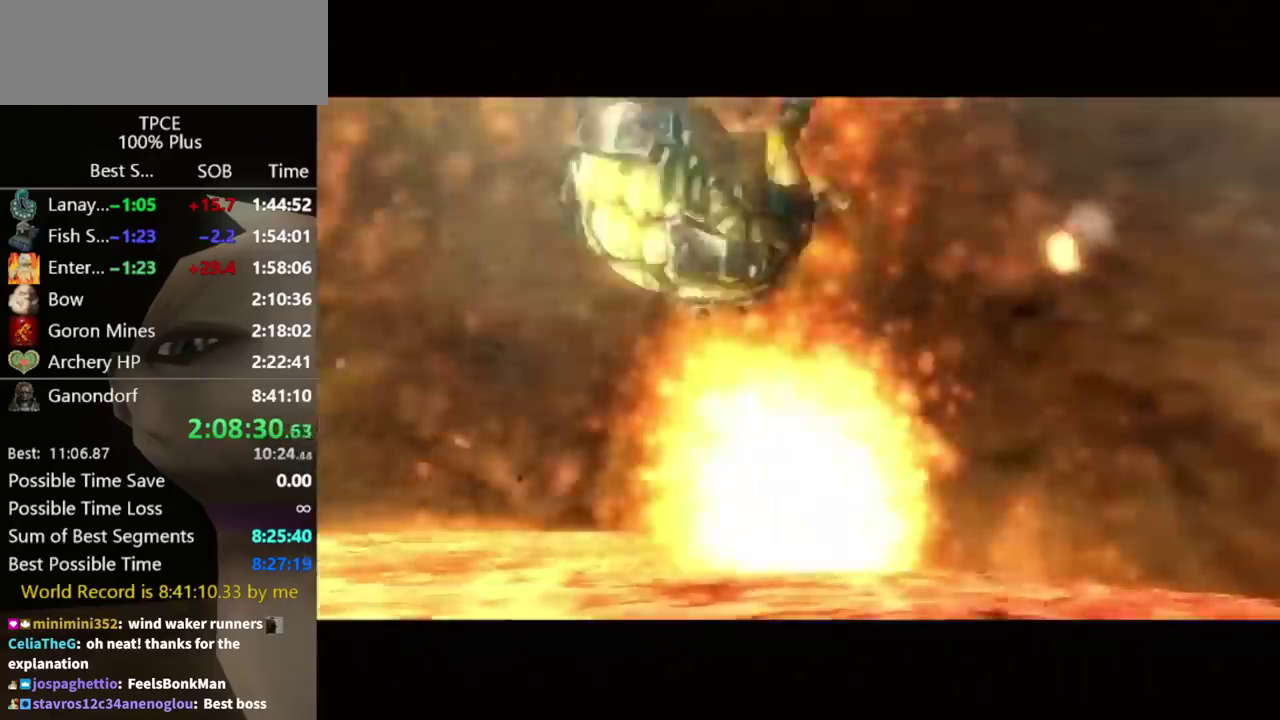
{"buttons": [], "left_stick": "center", "right_stick": "center", "events": []}
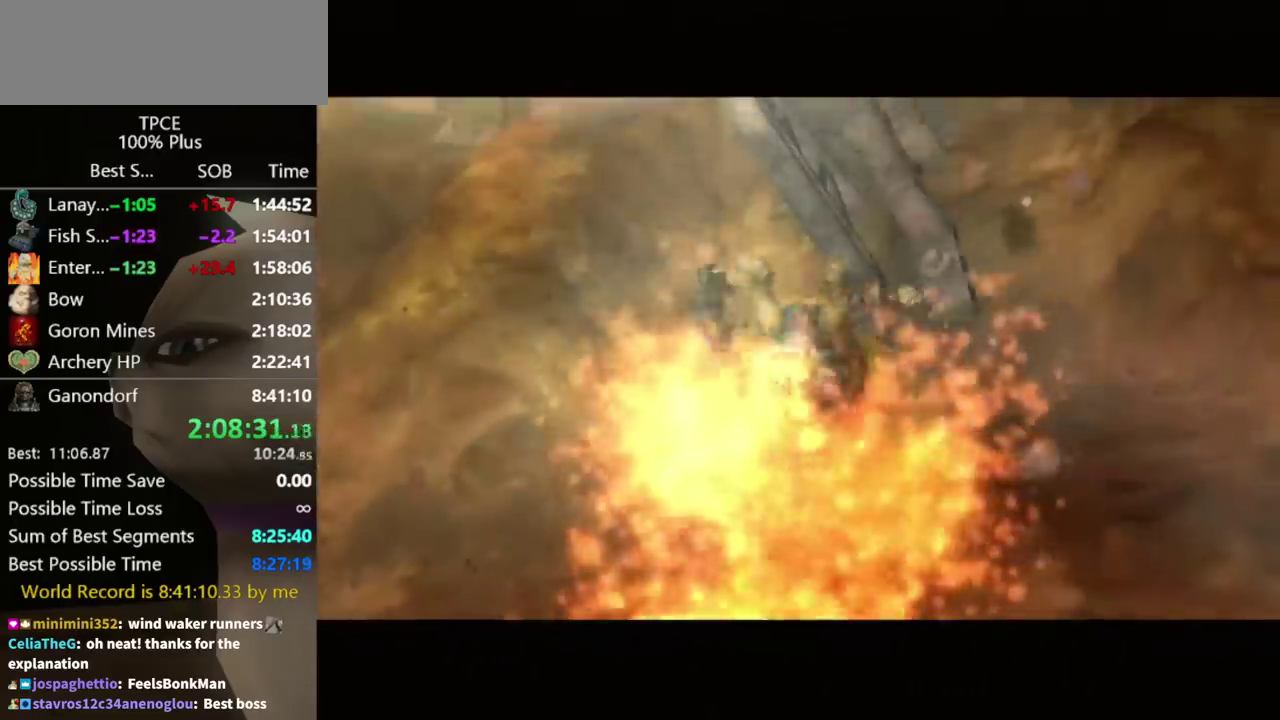
{"buttons": [], "left_stick": "center", "right_stick": "center", "events": []}
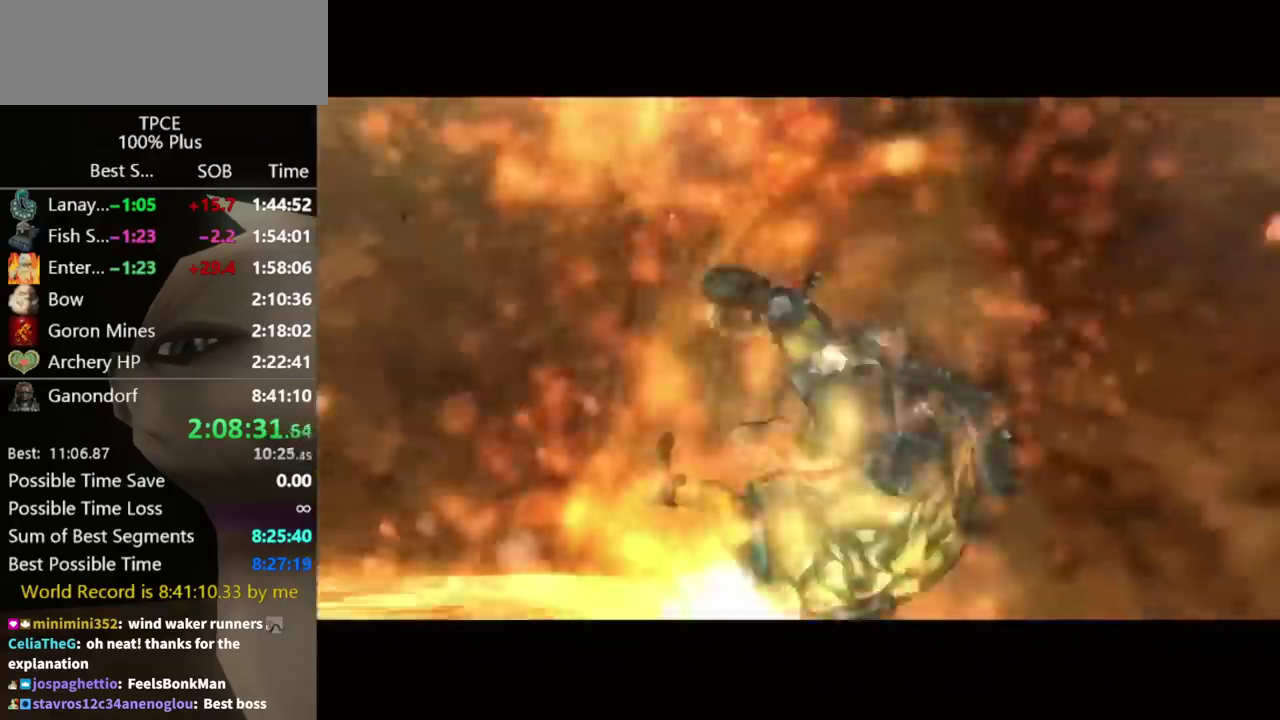
{"buttons": [], "left_stick": "center", "right_stick": "center", "events": []}
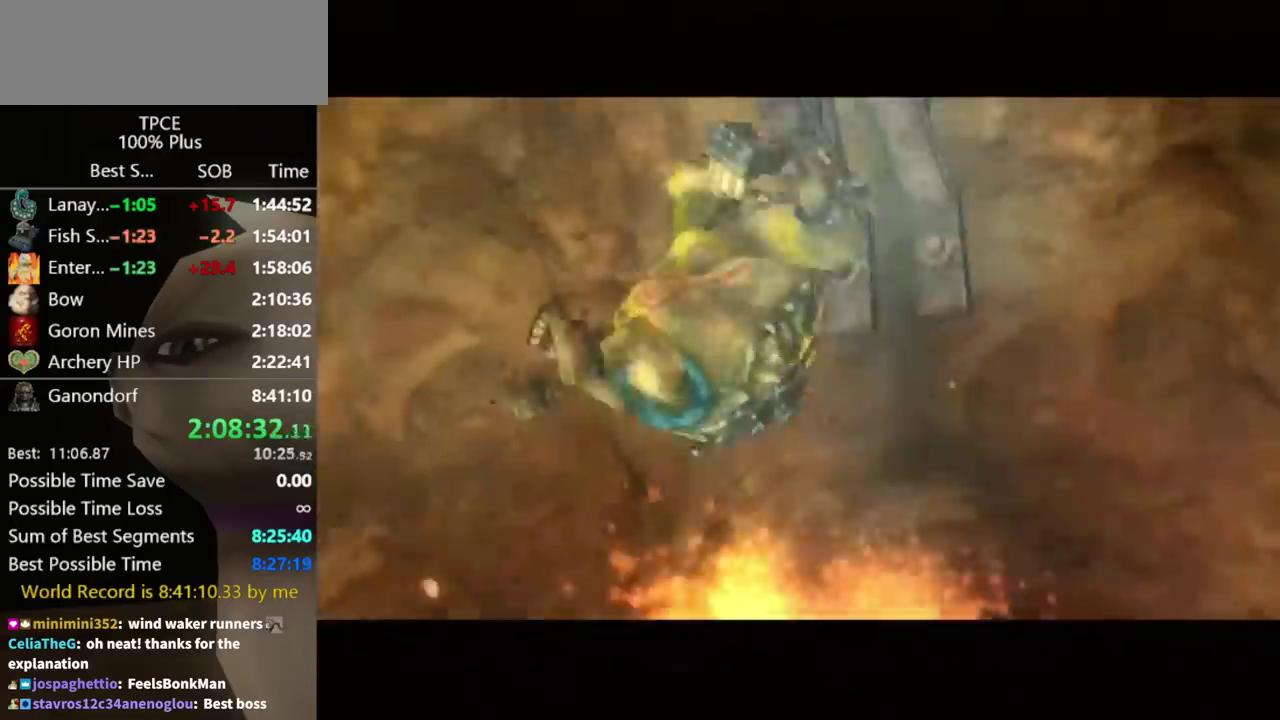
{"buttons": [], "left_stick": "center", "right_stick": "center", "events": []}
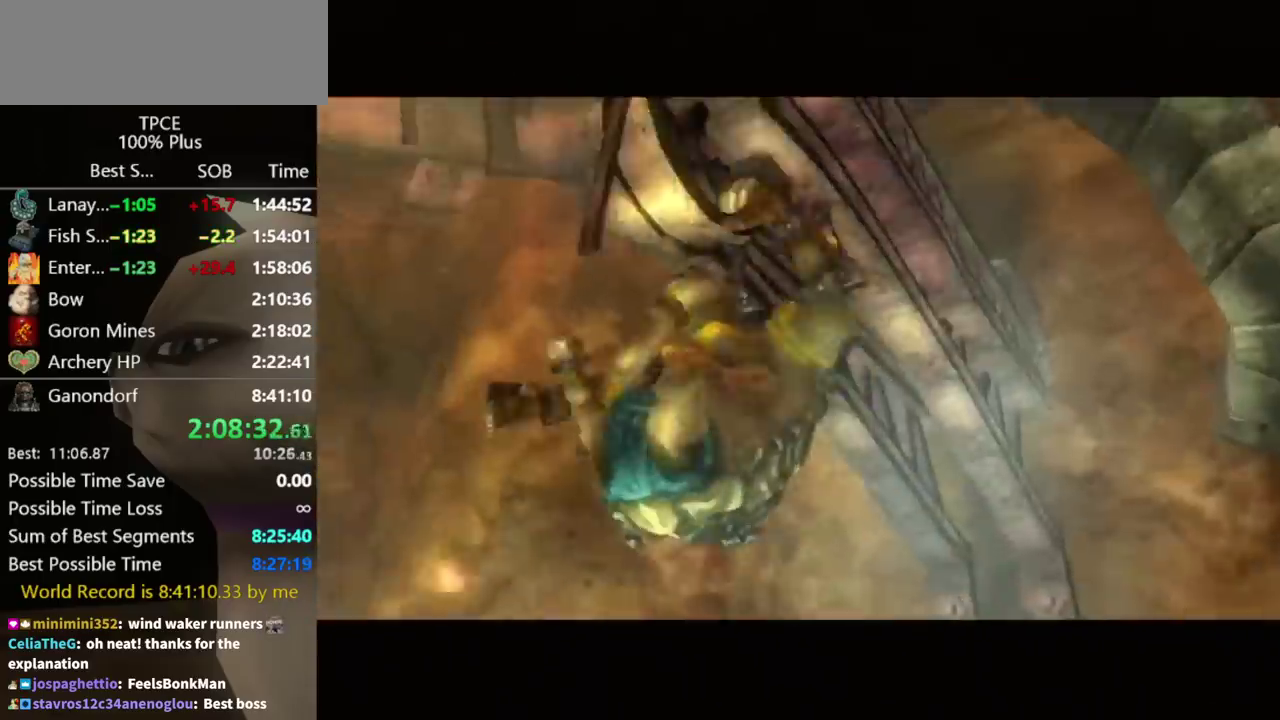
{"buttons": [], "left_stick": "center", "right_stick": "center", "events": []}
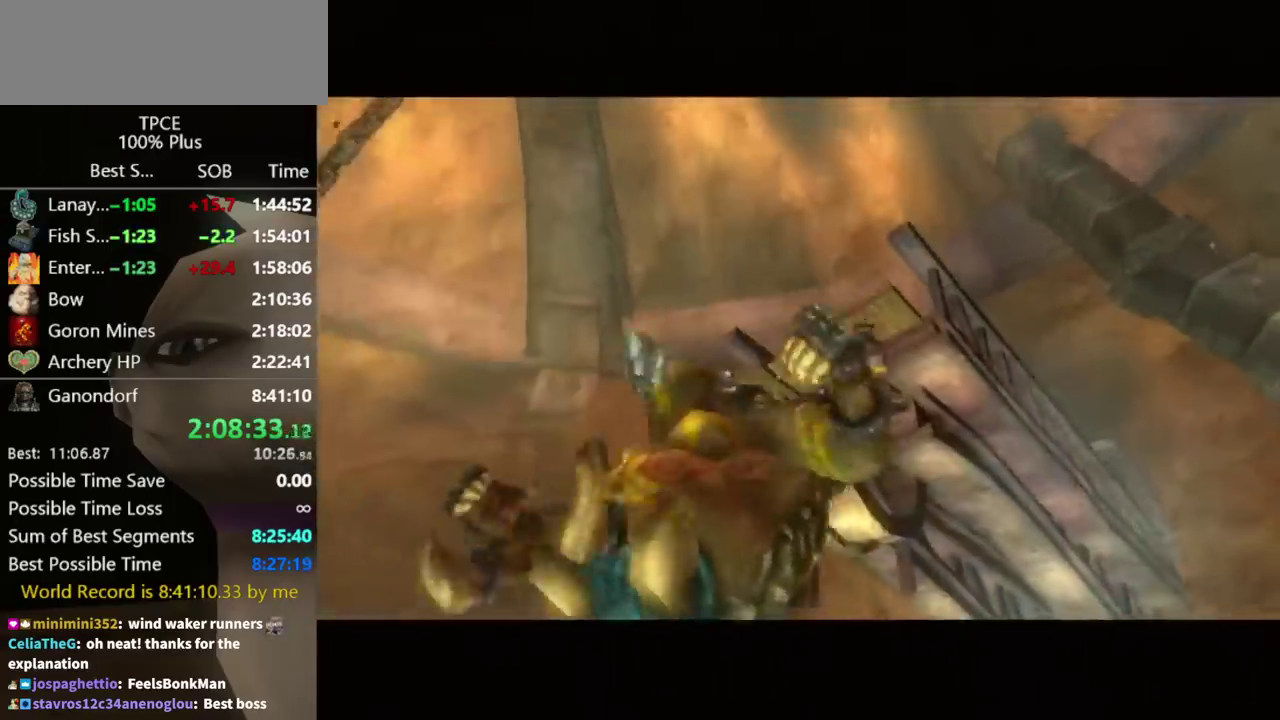
{"buttons": [], "left_stick": "center", "right_stick": "center", "events": []}
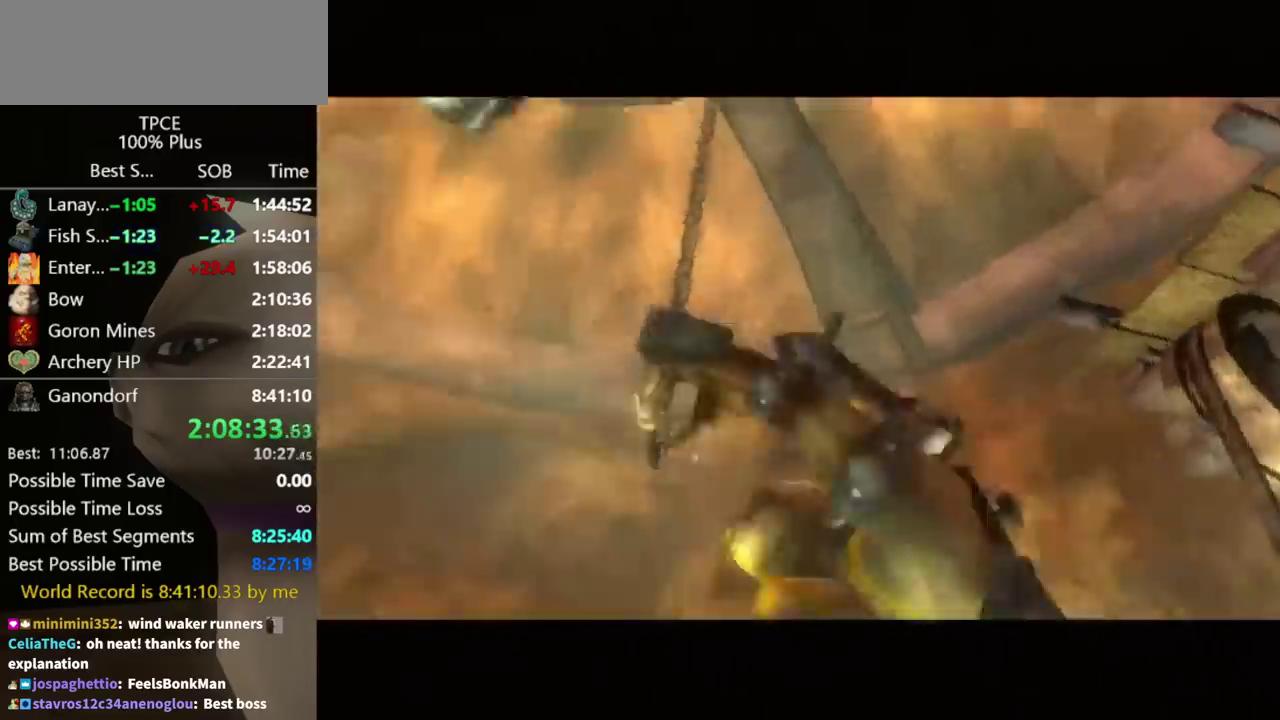
{"buttons": [], "left_stick": "center", "right_stick": "center", "events": []}
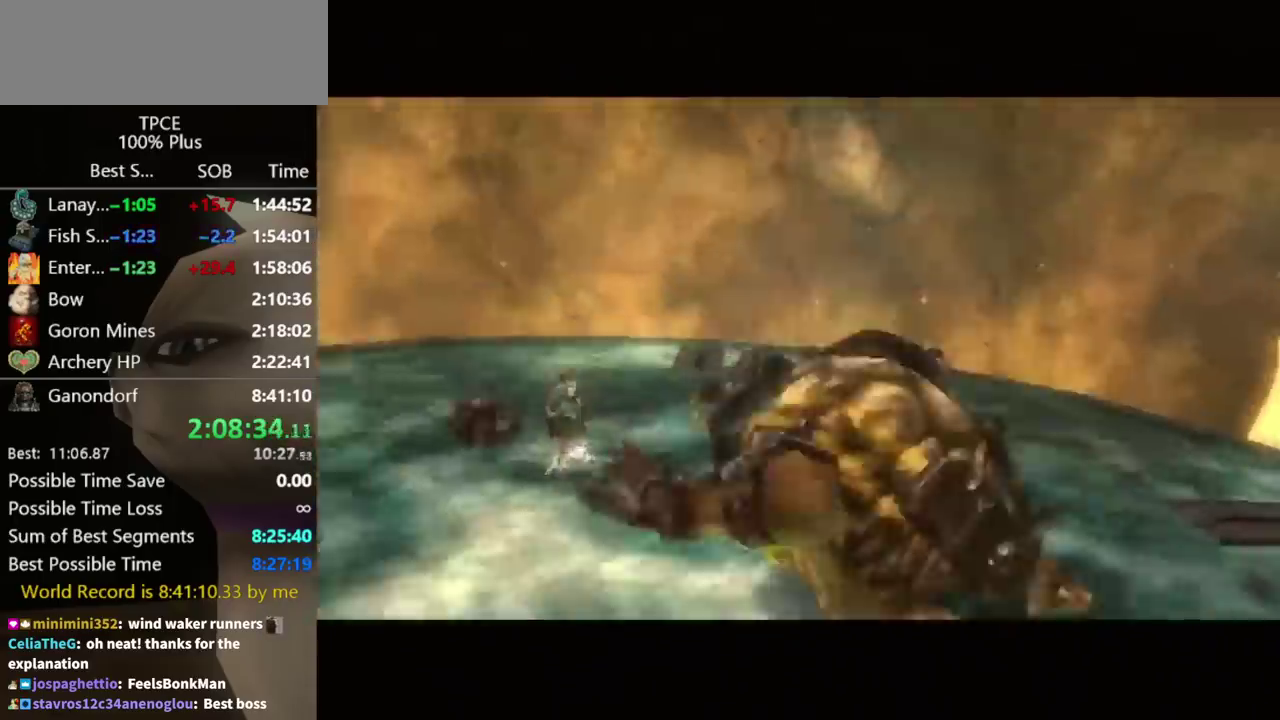
{"buttons": [], "left_stick": "center", "right_stick": "center", "events": []}
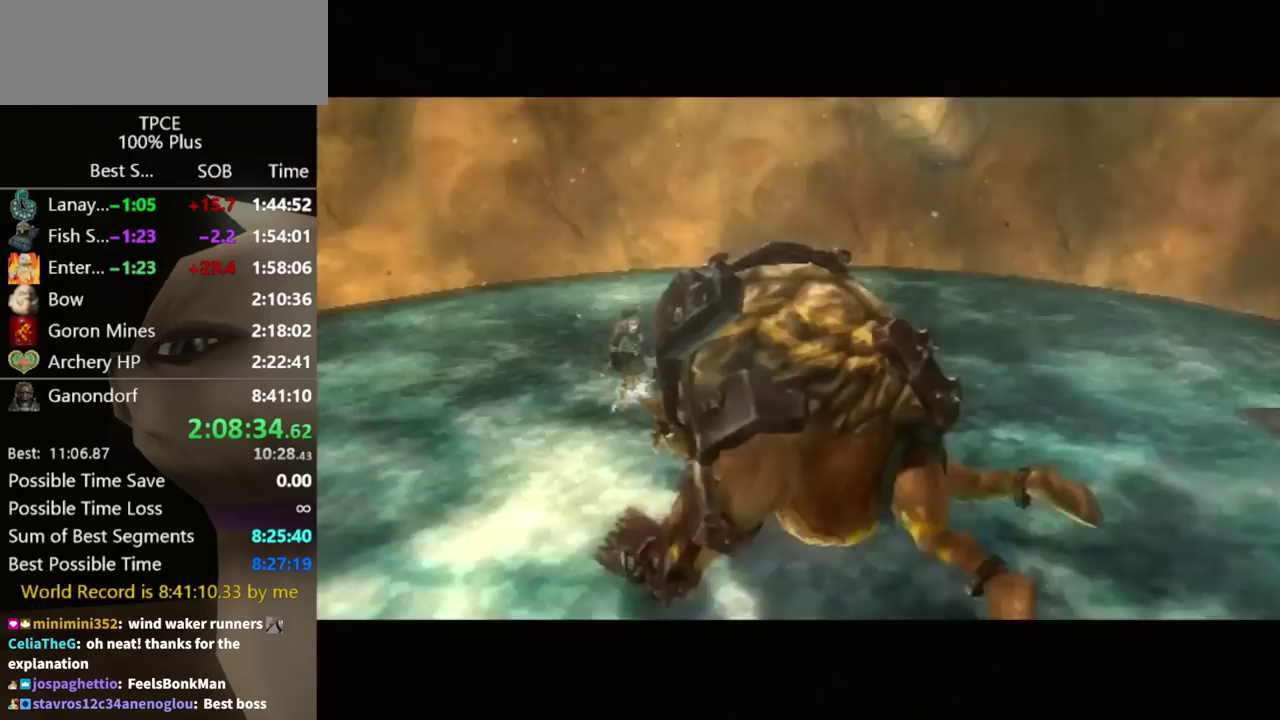
{"buttons": ["A"], "left_stick": "center", "right_stick": "center", "events": [[333, "A", "down"]]}
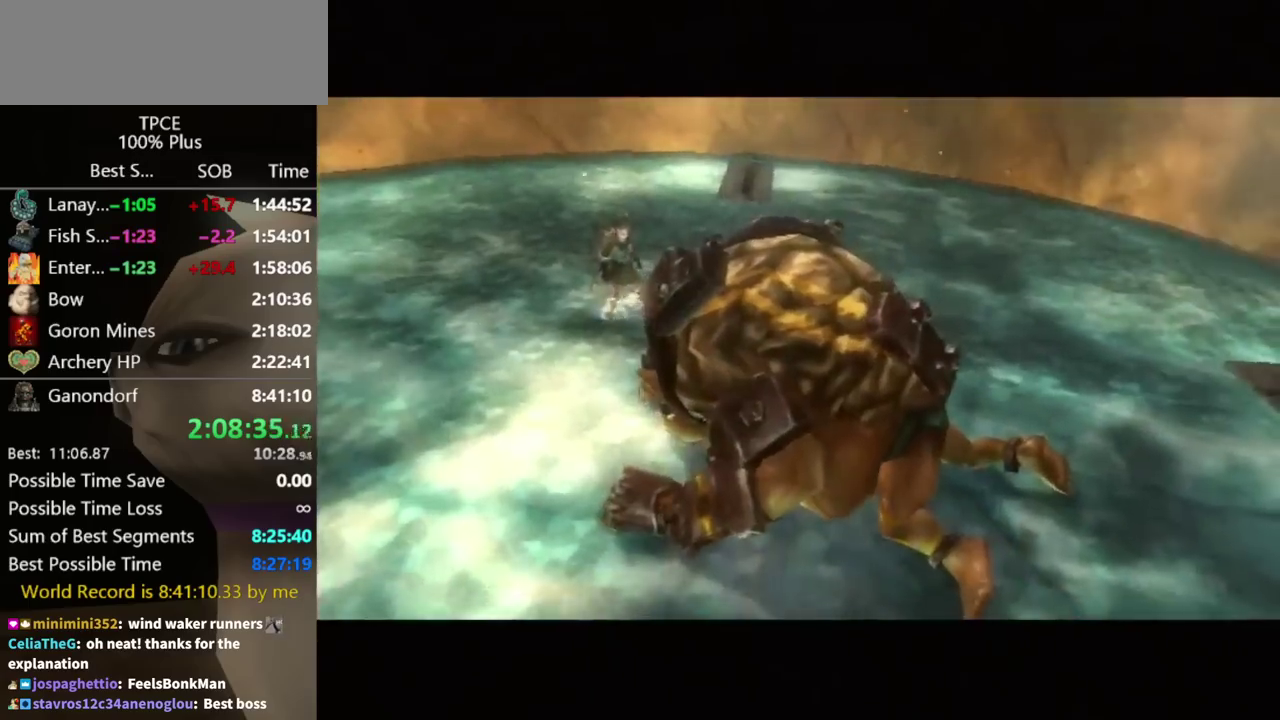
{"buttons": ["A"], "left_stick": "center", "right_stick": "center", "events": [[100, "A", "up"], [200, "A", "down"], [267, "A", "up"], [433, "B", "down"], [500, "A", "down"], [500, "B", "up"]]}
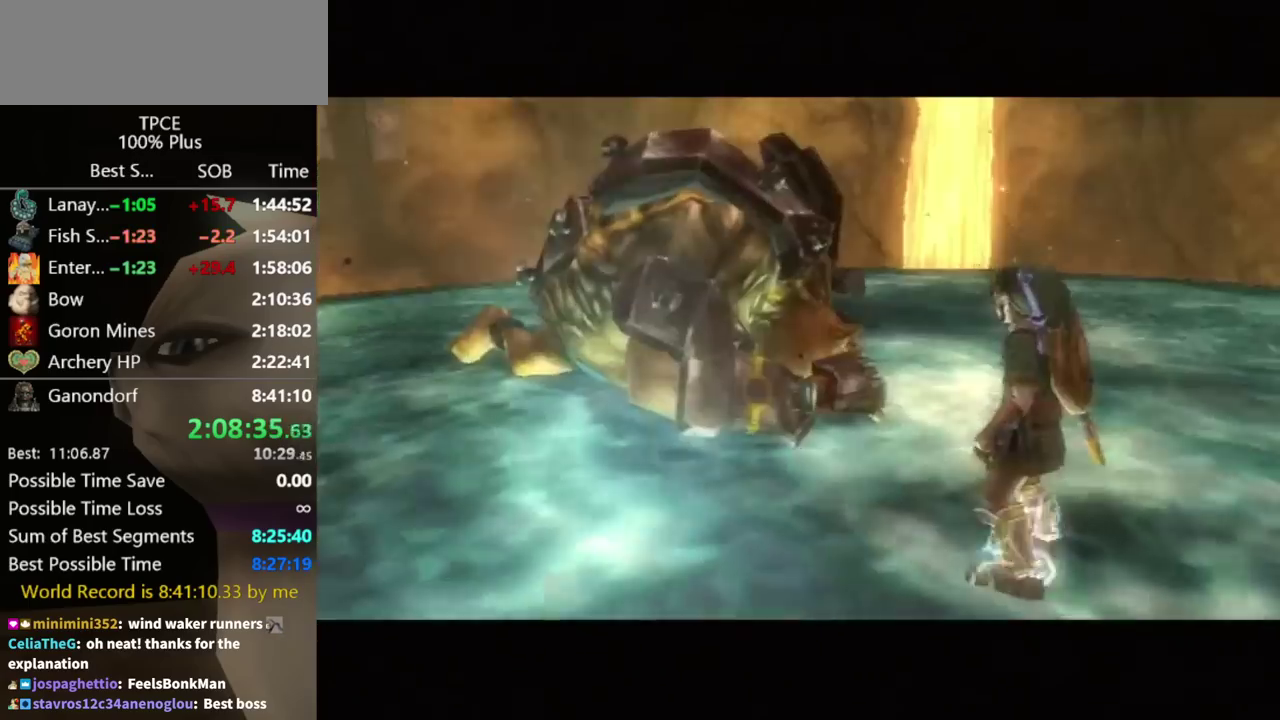
{"buttons": ["A"], "left_stick": "center", "right_stick": "center", "events": [[67, "A", "up"], [167, "A", "down"], [200, "B", "down"], [267, "A", "up"], [267, "B", "up"], [333, "A", "down"], [400, "A", "up"], [467, "A", "down"]]}
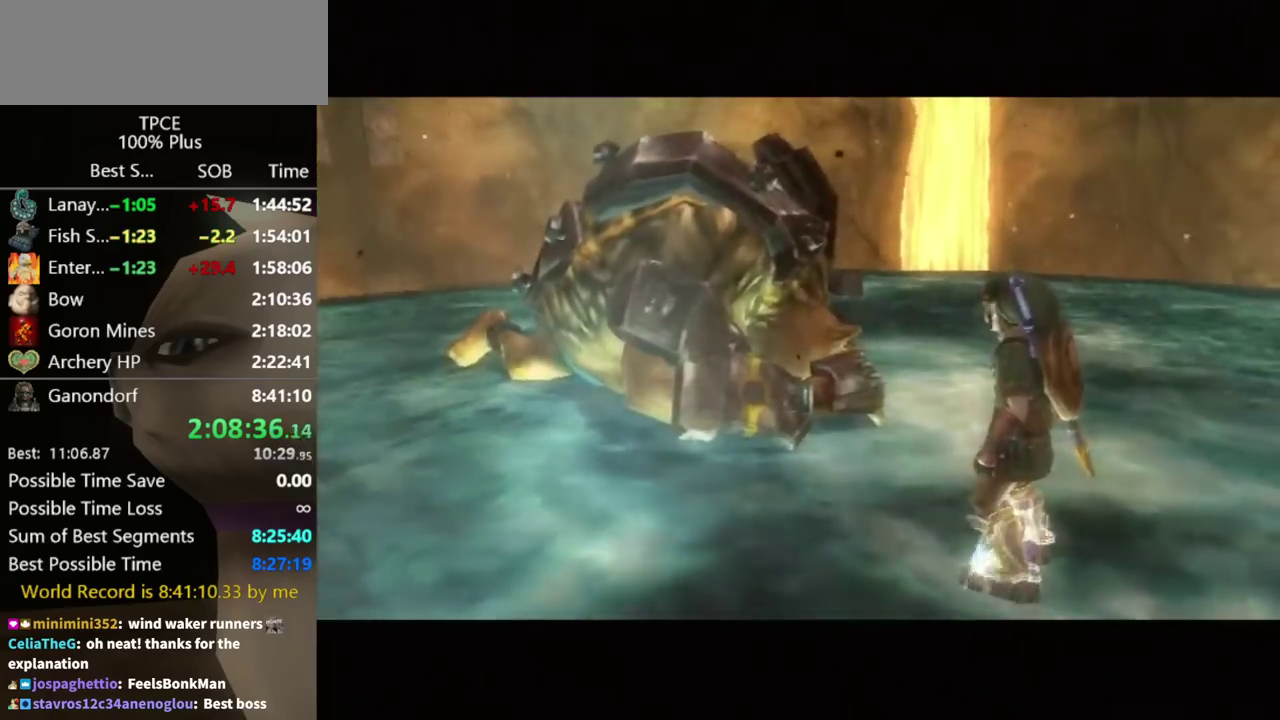
{"buttons": [], "left_stick": "center", "right_stick": "center", "events": [[33, "A", "up"], [100, "A", "down"], [167, "A", "up"], [267, "A", "down"], [333, "A", "up"], [400, "A", "down"], [400, "B", "down"], [500, "A", "up"], [500, "B", "up"]]}